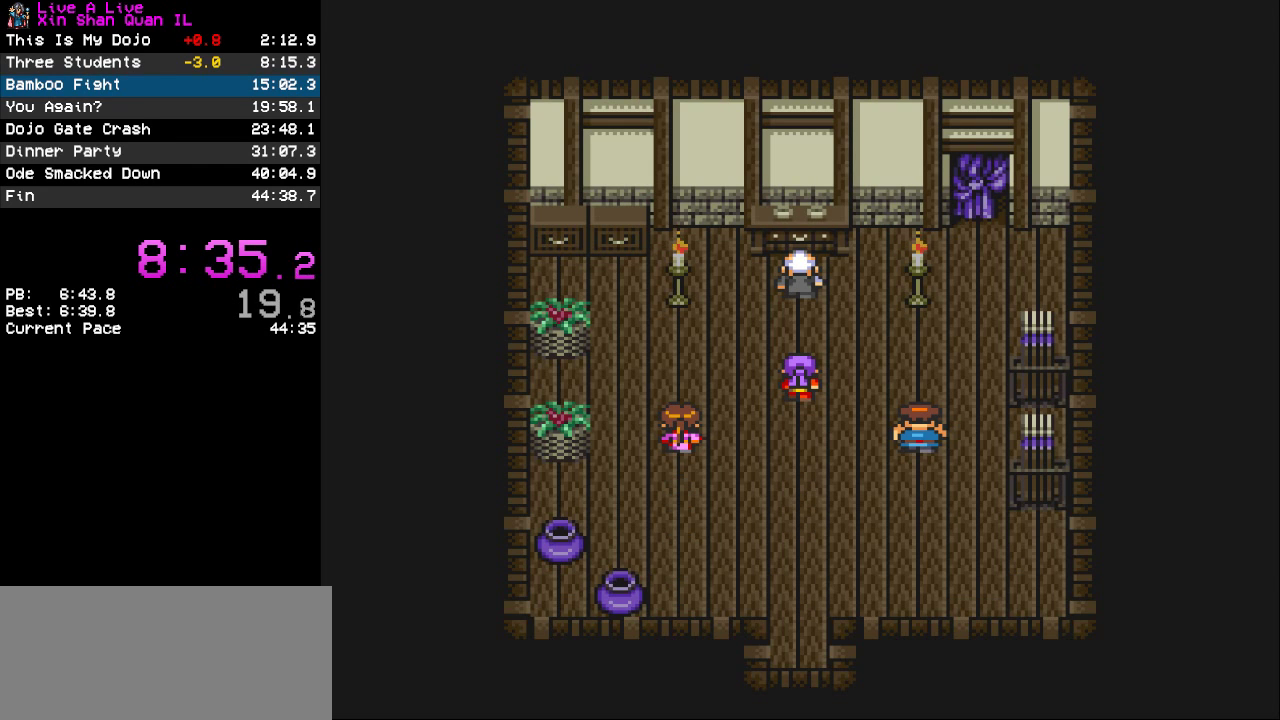
Gameplay with a controller (PlayStation layout); each line is a JSON object with the inputs held at the frame after it. "events" lists button and stick changes between this image and that frame as [ms after this image, input, new state], when the widget could be followed in between. Not read: L3 R3.
{"buttons": [], "events": [[67, "CROSS", "up"], [133, "CROSS", "down"], [233, "CROSS", "up"]]}
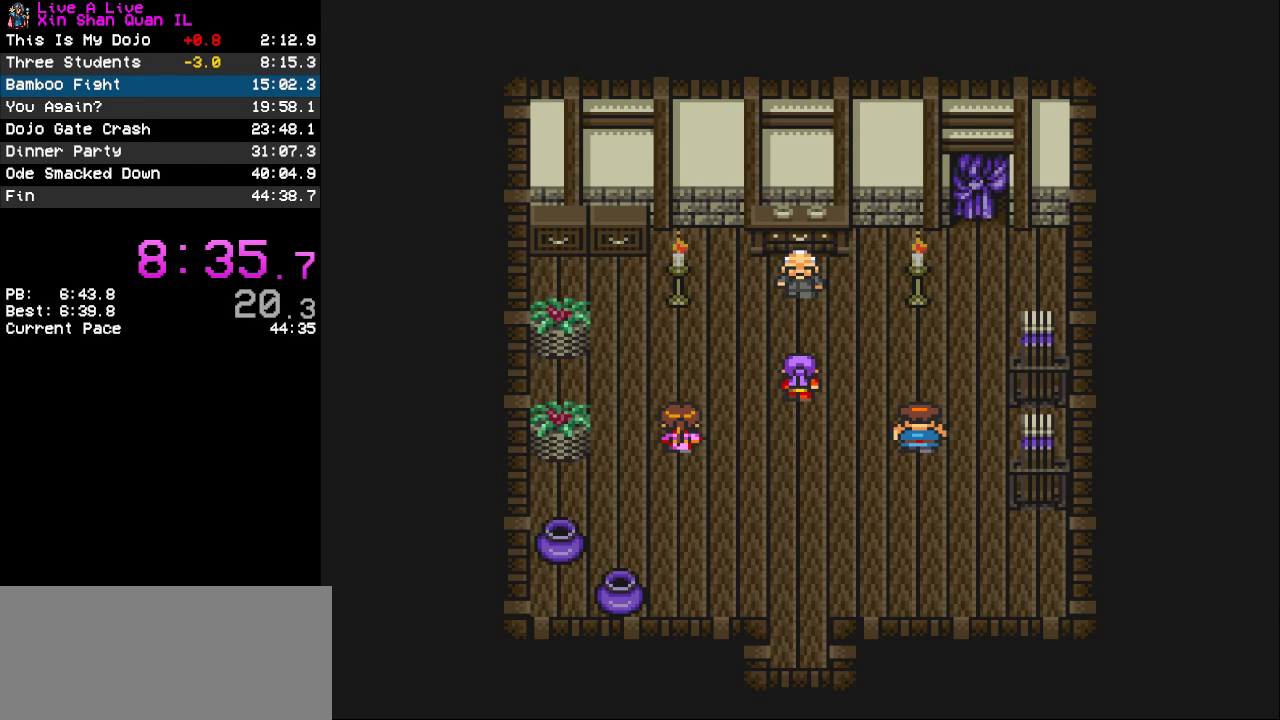
{"buttons": ["CROSS"], "events": [[300, "CROSS", "down"], [400, "CROSS", "up"], [467, "CROSS", "down"]]}
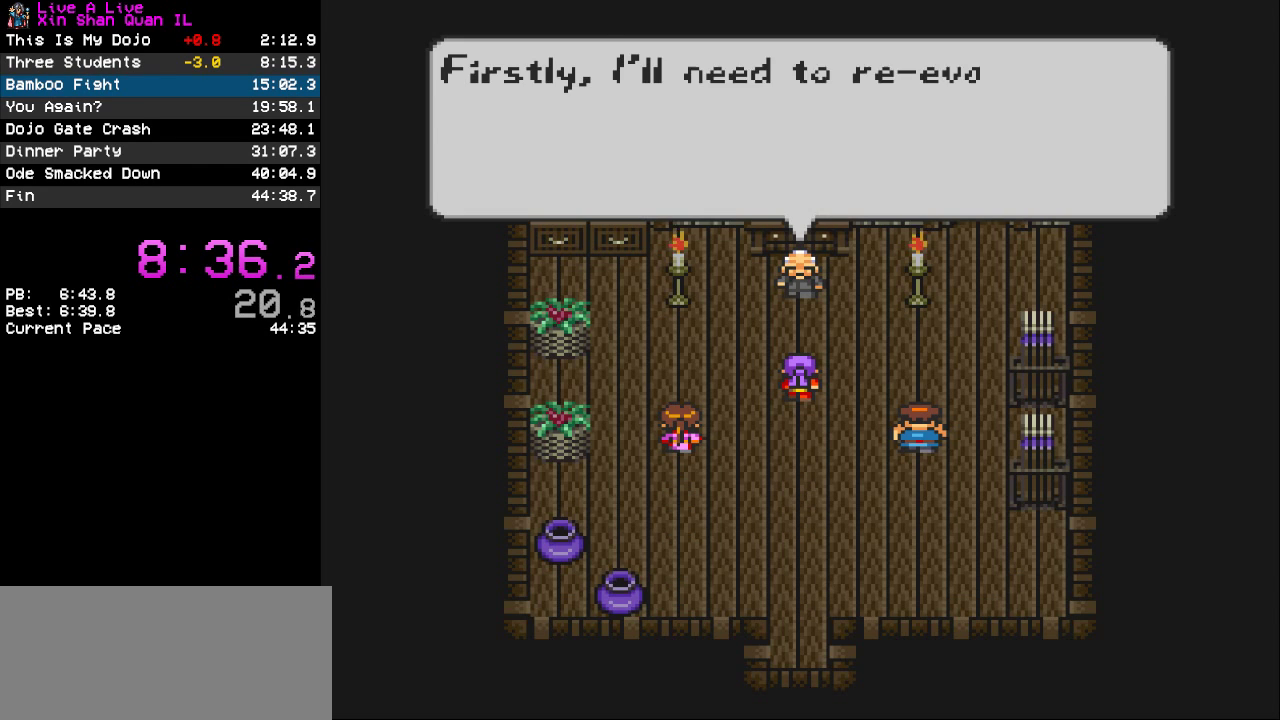
{"buttons": ["CROSS"], "events": [[67, "CROSS", "up"], [133, "CROSS", "down"], [200, "CROSS", "up"], [300, "CROSS", "down"], [367, "CROSS", "up"], [433, "CROSS", "down"]]}
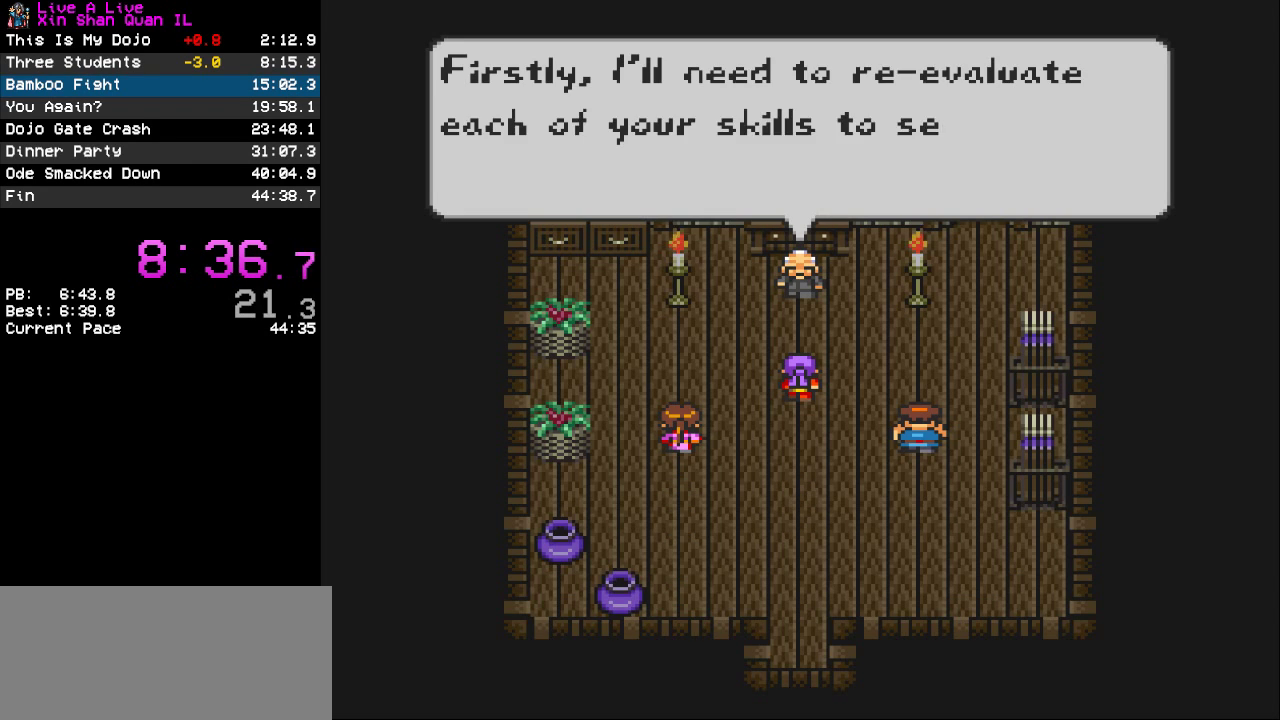
{"buttons": [], "events": [[33, "CROSS", "up"], [100, "CROSS", "down"], [200, "CROSS", "up"], [267, "CROSS", "down"], [333, "CROSS", "up"], [433, "CROSS", "down"], [500, "CROSS", "up"]]}
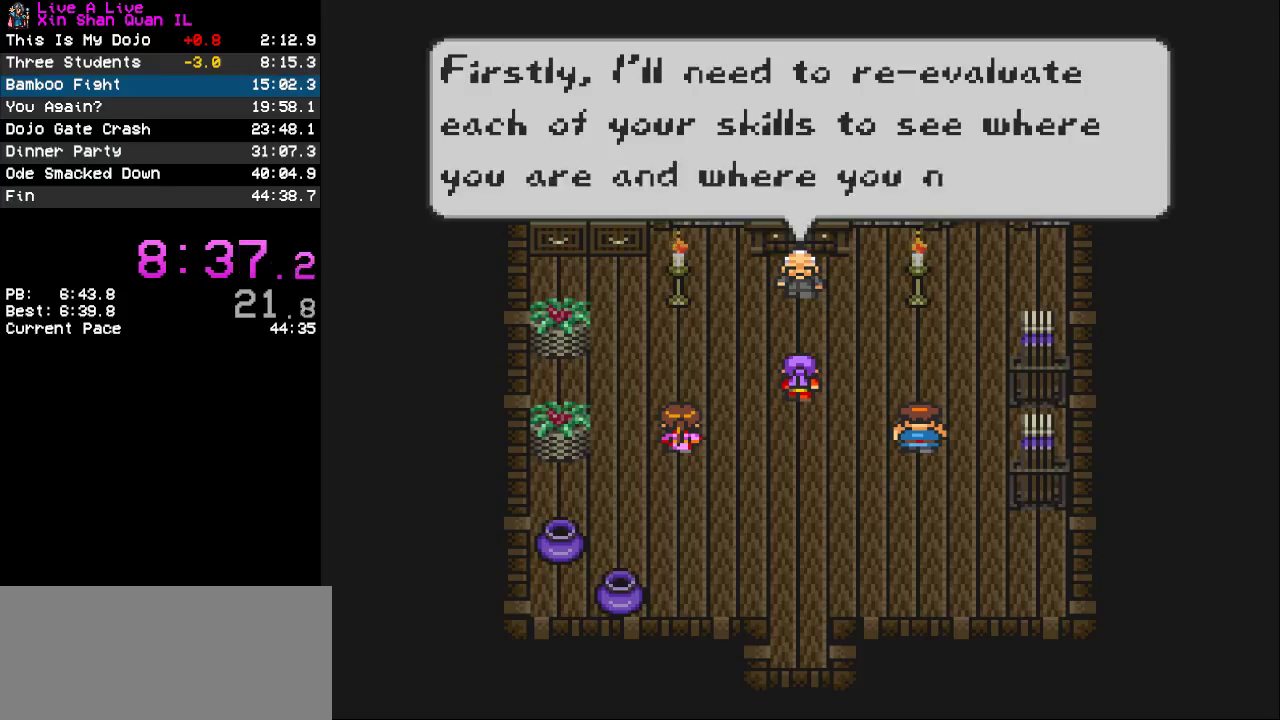
{"buttons": [], "events": [[100, "CROSS", "down"], [167, "CROSS", "up"], [233, "CROSS", "down"], [300, "CROSS", "up"], [400, "CROSS", "down"], [467, "CROSS", "up"]]}
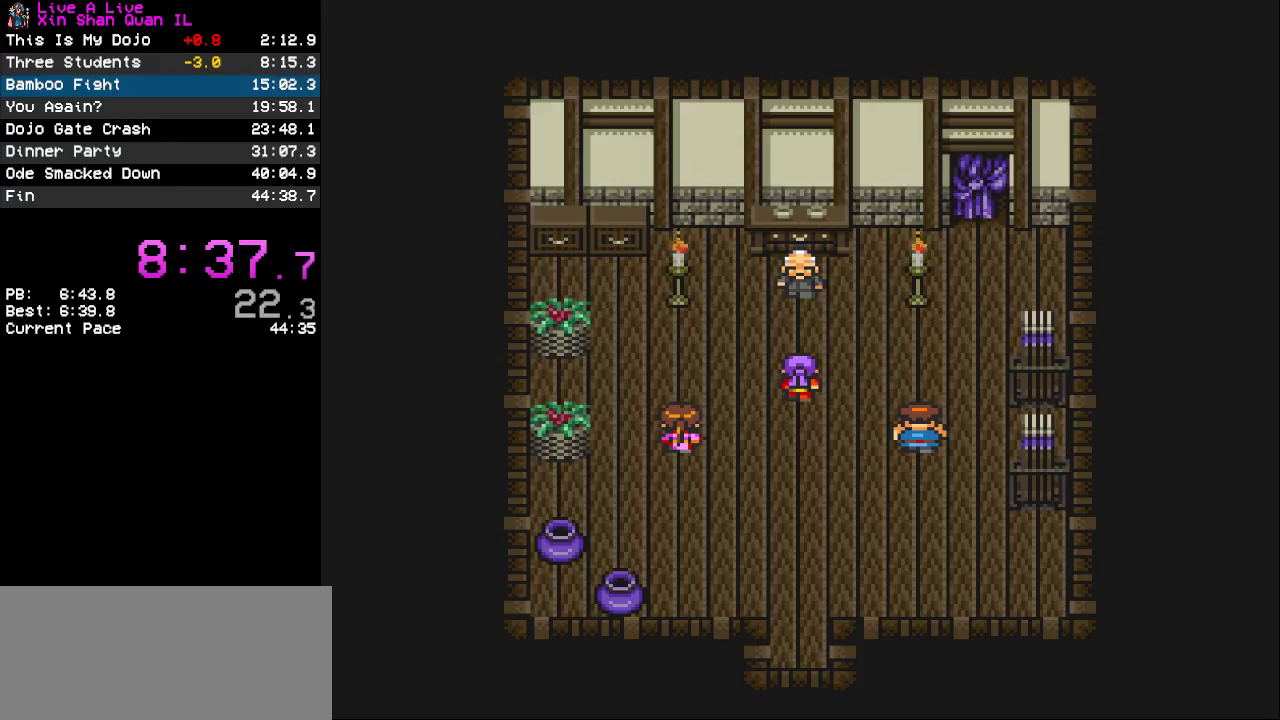
{"buttons": [], "events": []}
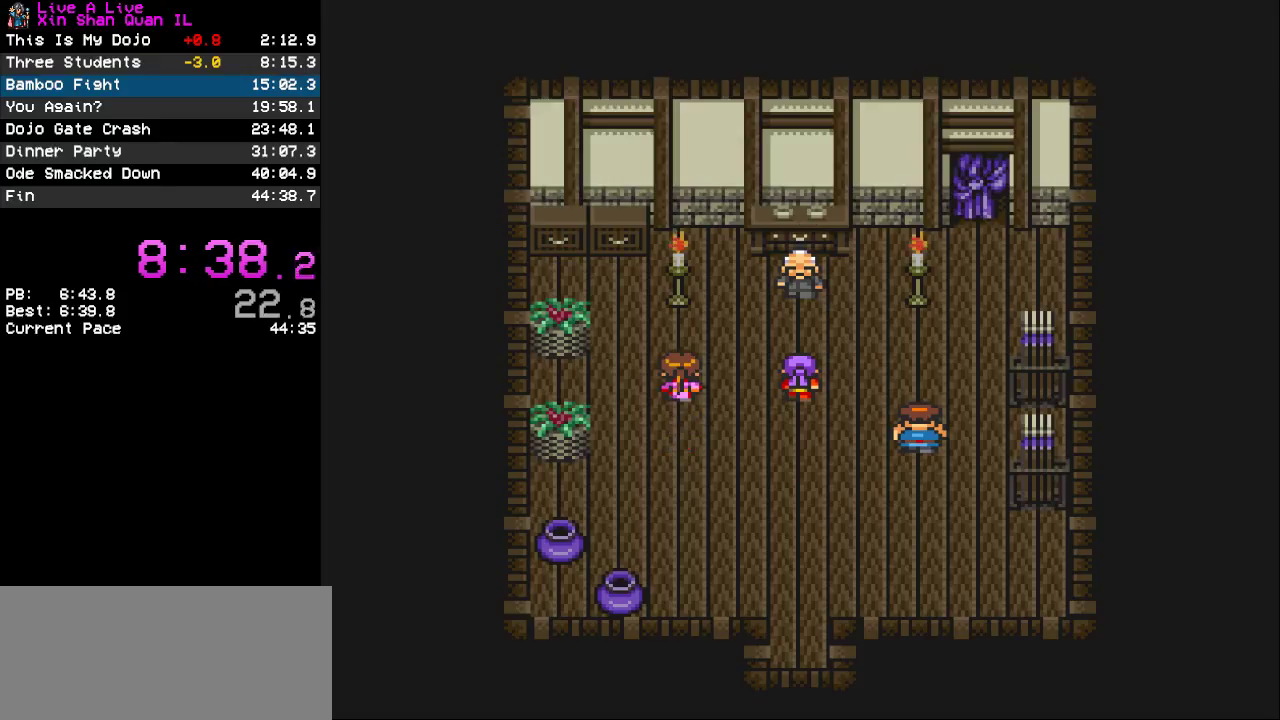
{"buttons": [], "events": []}
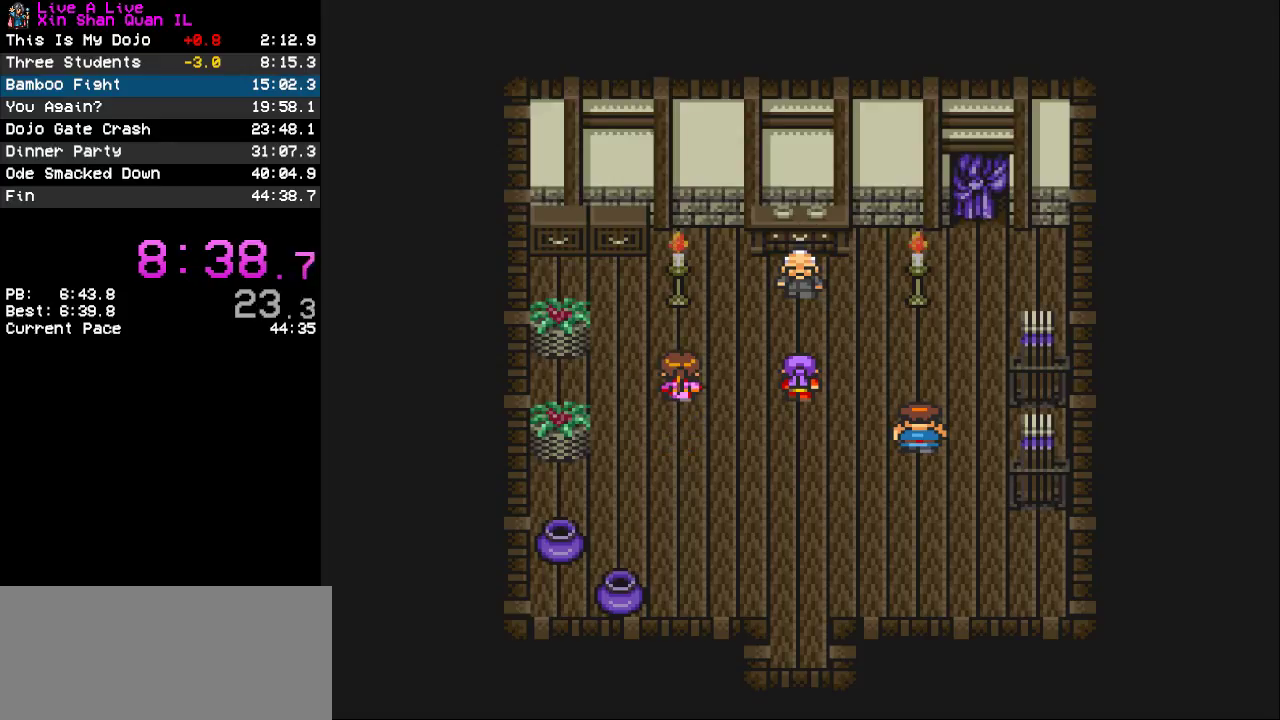
{"buttons": [], "events": []}
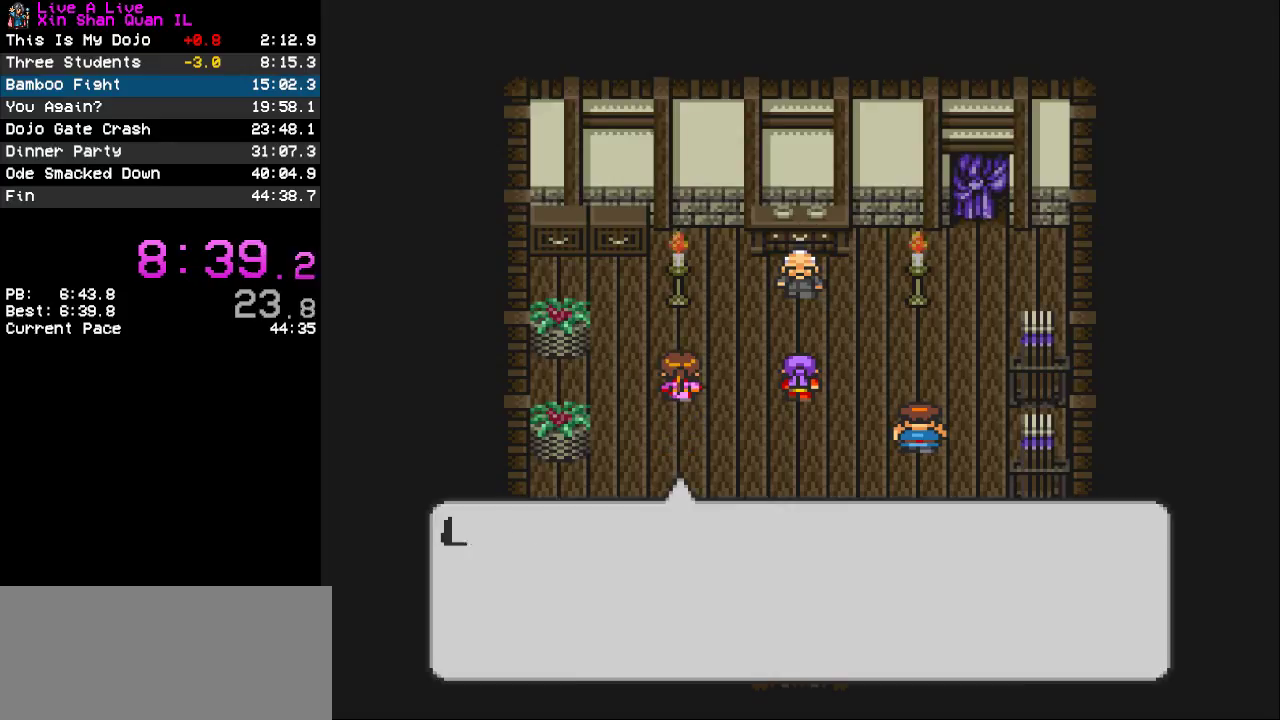
{"buttons": [], "events": [[267, "CROSS", "down"], [367, "CROSS", "up"], [433, "CROSS", "down"], [500, "CROSS", "up"]]}
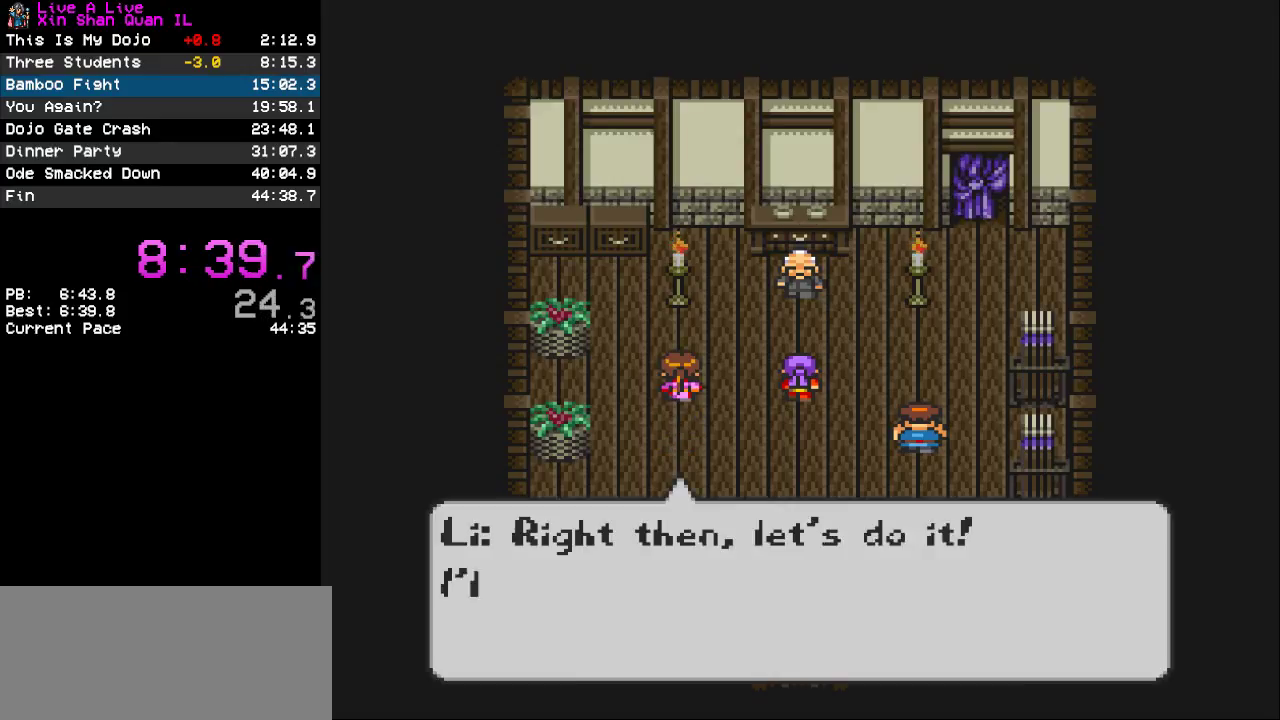
{"buttons": ["CROSS"], "events": [[100, "CROSS", "down"], [200, "CROSS", "up"], [267, "CROSS", "down"], [367, "CROSS", "up"], [433, "CROSS", "down"]]}
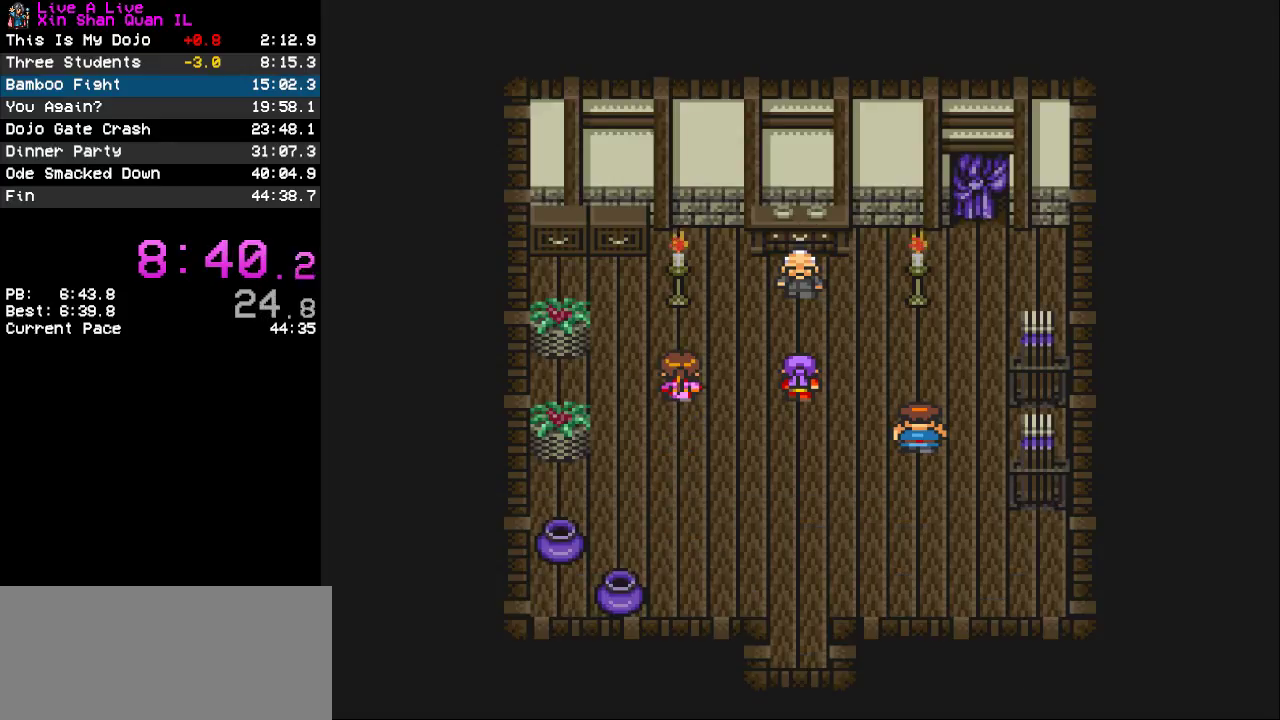
{"buttons": [], "events": [[33, "CROSS", "up"]]}
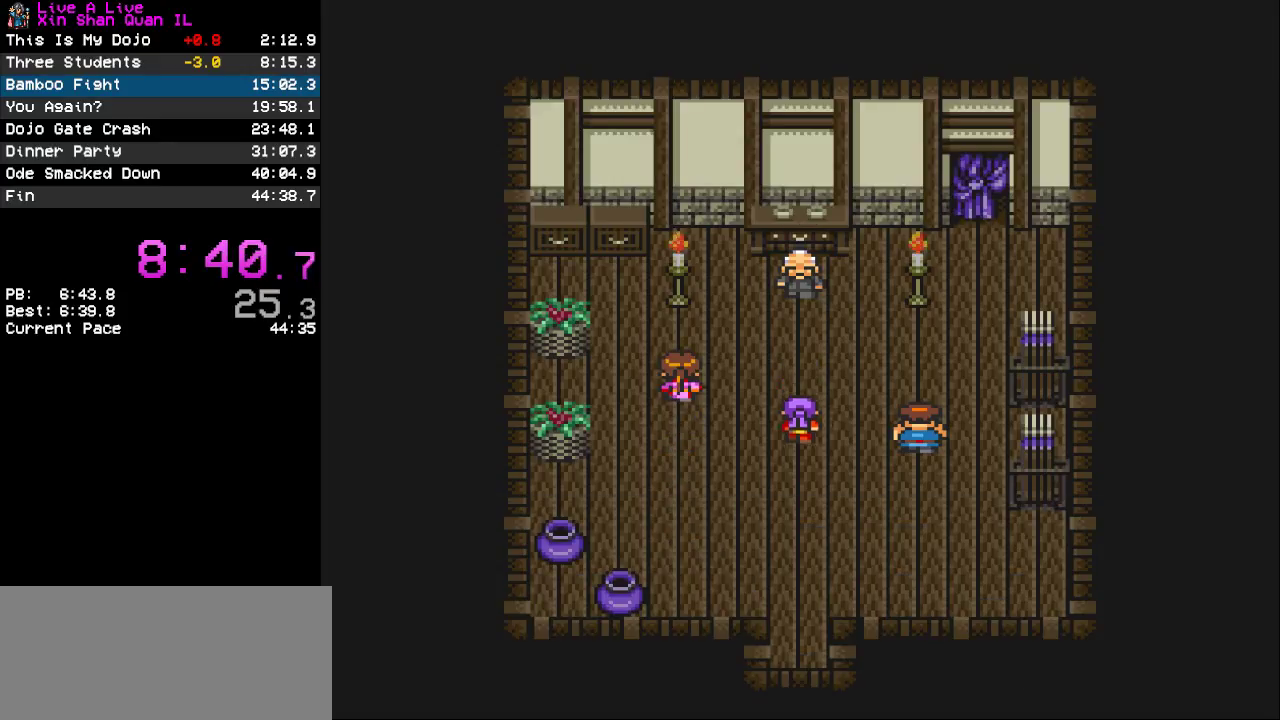
{"buttons": [], "events": [[400, "CROSS", "down"], [467, "CROSS", "up"]]}
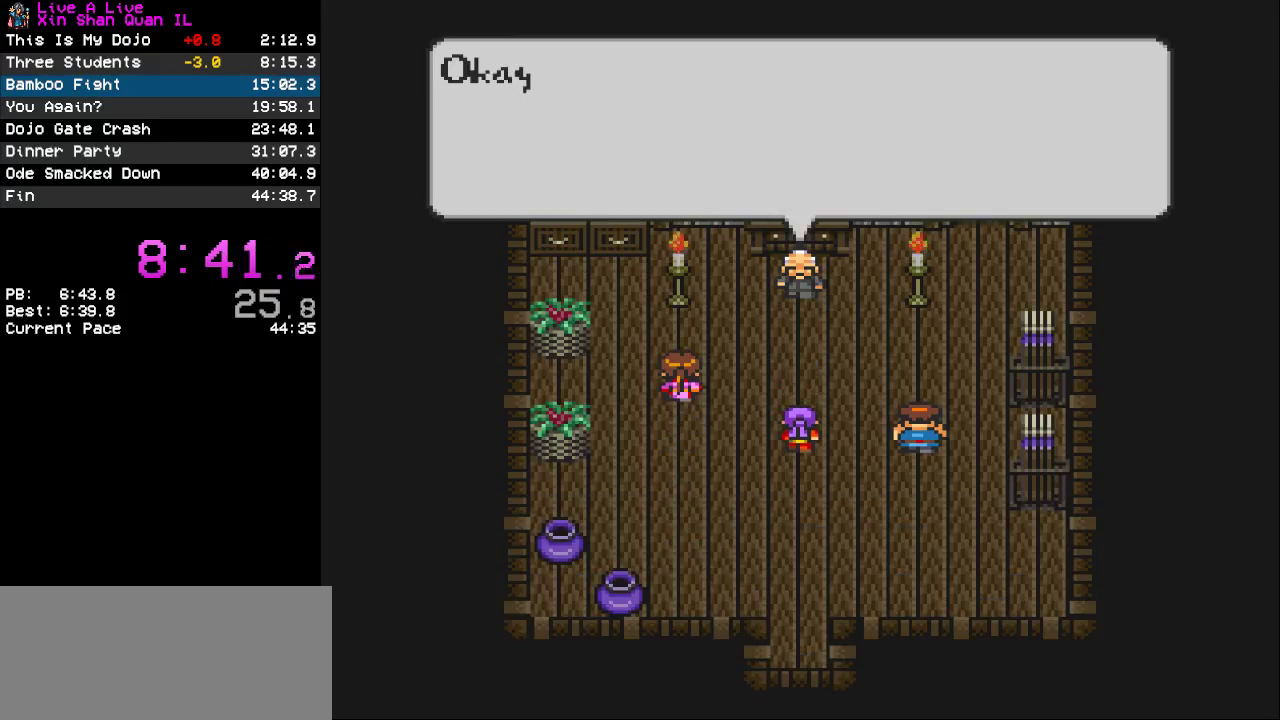
{"buttons": [], "events": [[67, "CROSS", "down"], [133, "CROSS", "up"], [233, "CROSS", "down"], [300, "CROSS", "up"], [400, "CROSS", "down"], [467, "CROSS", "up"]]}
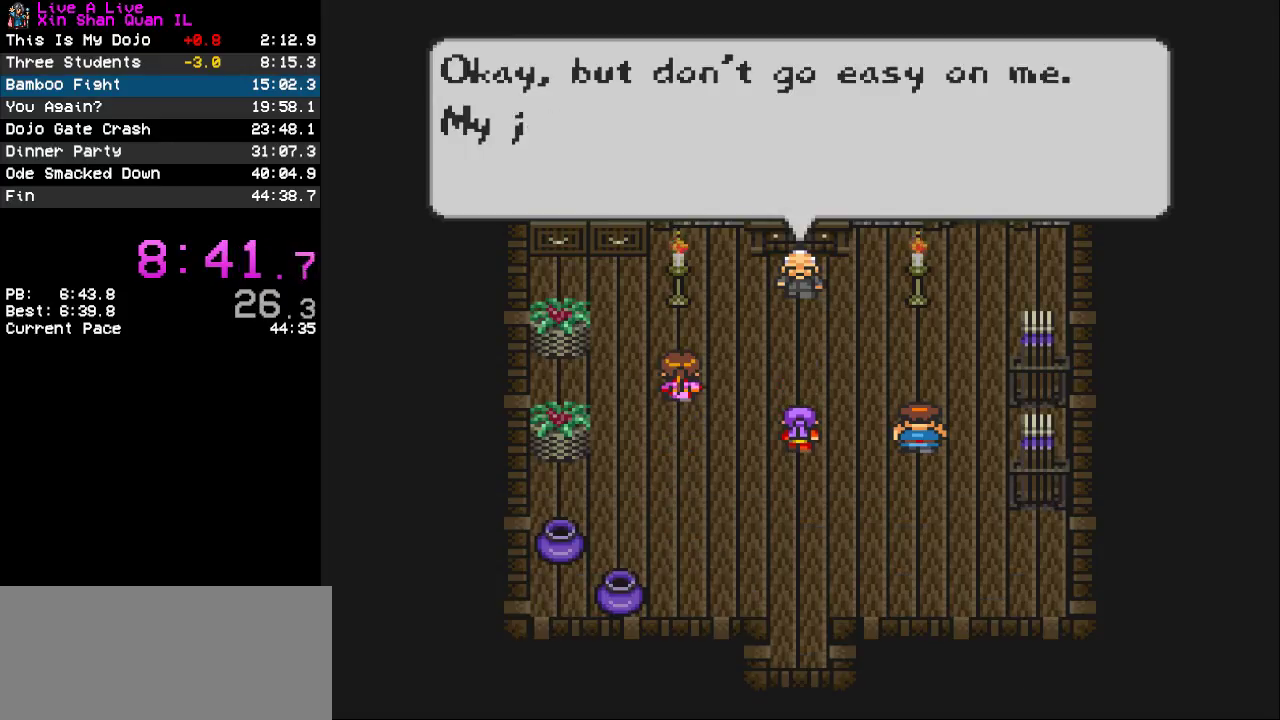
{"buttons": [], "events": [[67, "CROSS", "down"], [133, "CROSS", "up"], [233, "CROSS", "down"], [300, "CROSS", "up"], [400, "CROSS", "down"], [467, "CROSS", "up"]]}
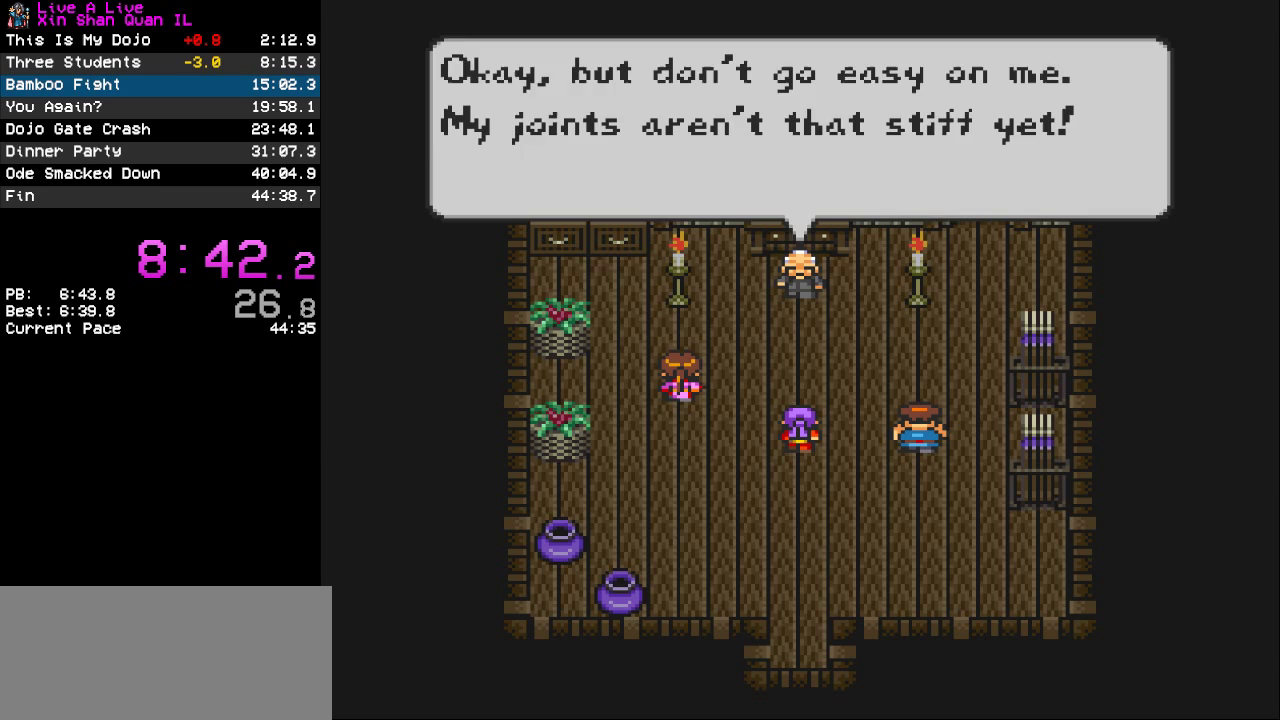
{"buttons": [], "events": [[67, "CROSS", "down"], [167, "CROSS", "up"], [233, "CROSS", "down"], [333, "CROSS", "up"]]}
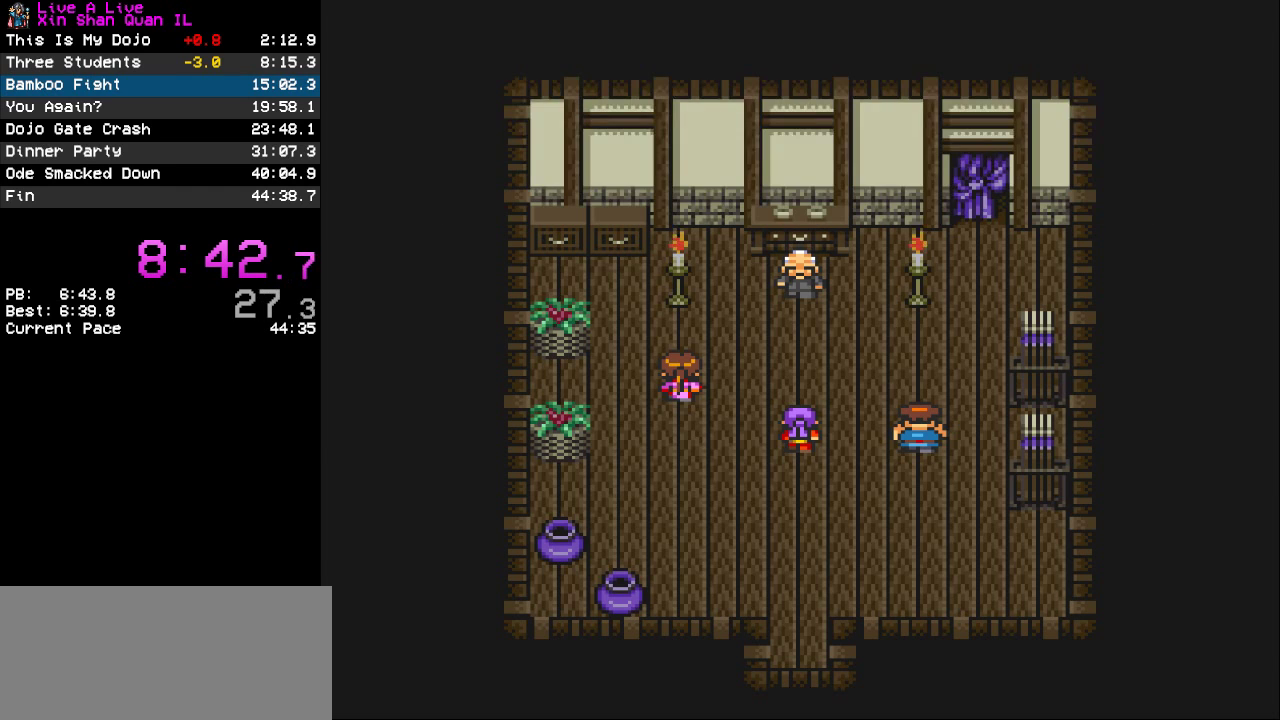
{"buttons": [], "events": []}
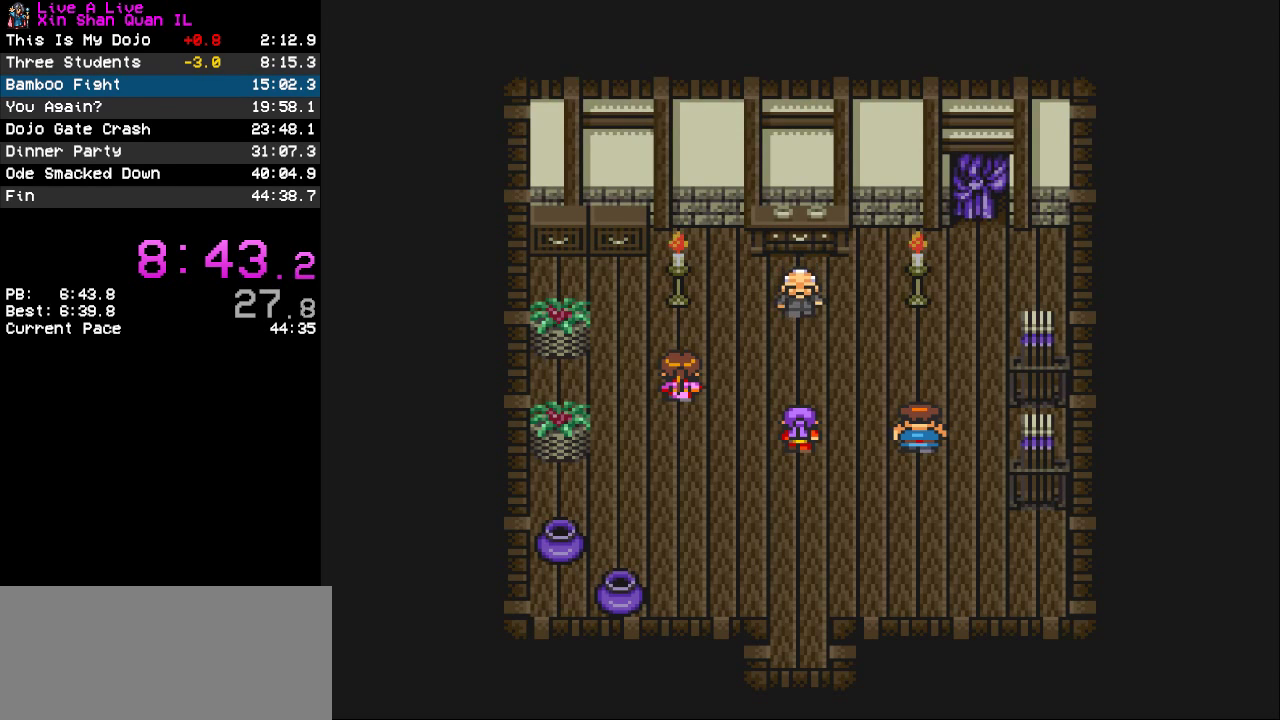
{"buttons": [], "events": []}
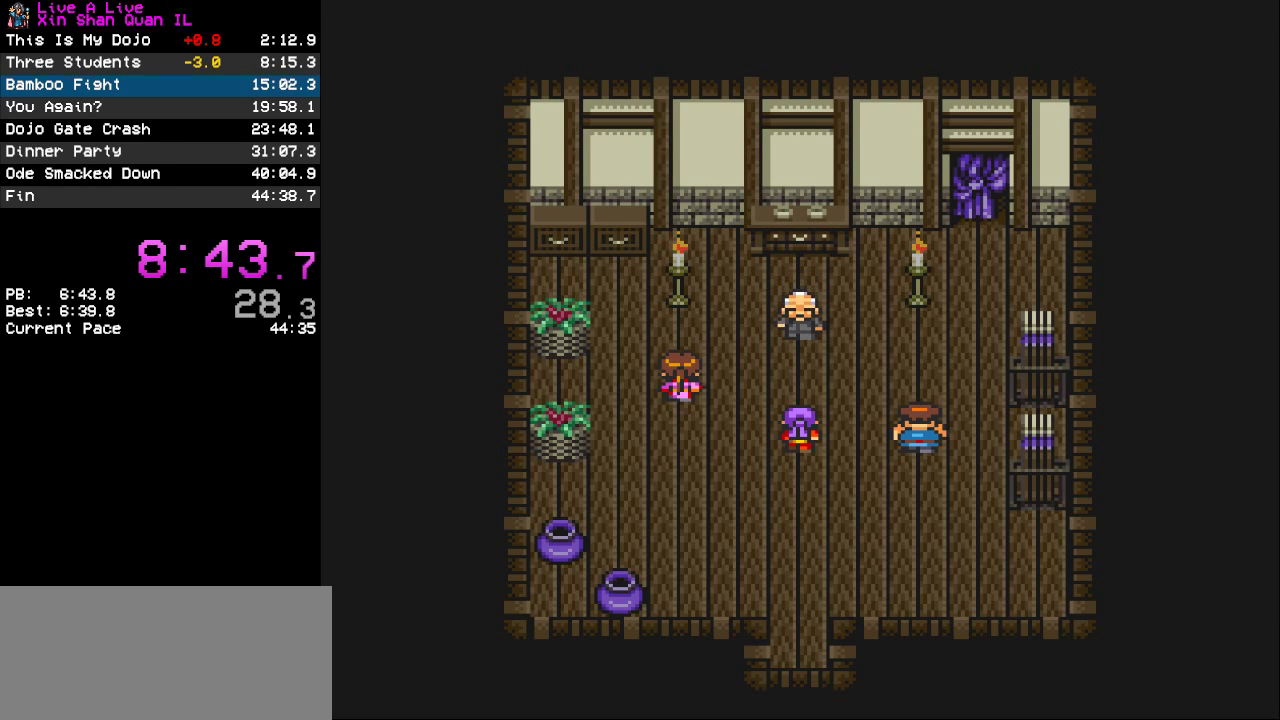
{"buttons": ["CROSS"], "events": [[500, "CROSS", "down"]]}
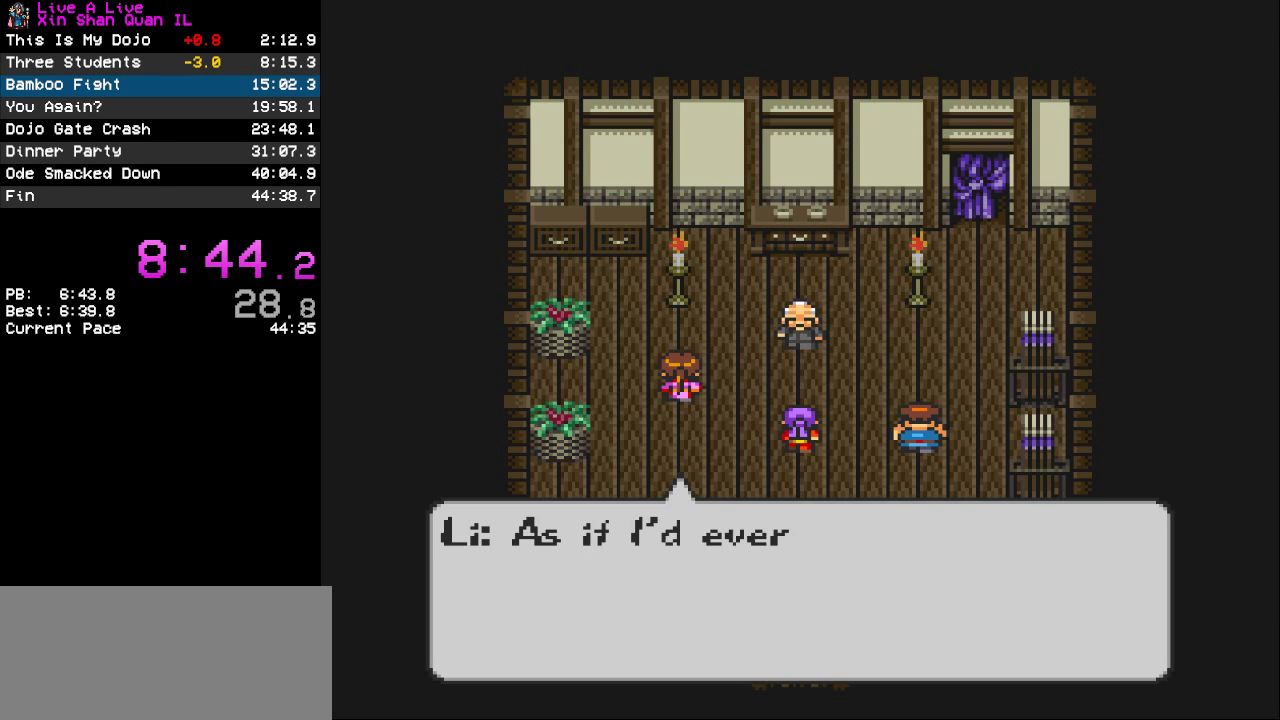
{"buttons": ["CROSS"], "events": [[67, "CROSS", "up"], [133, "CROSS", "down"], [233, "CROSS", "up"], [300, "CROSS", "down"], [367, "CROSS", "up"], [467, "CROSS", "down"]]}
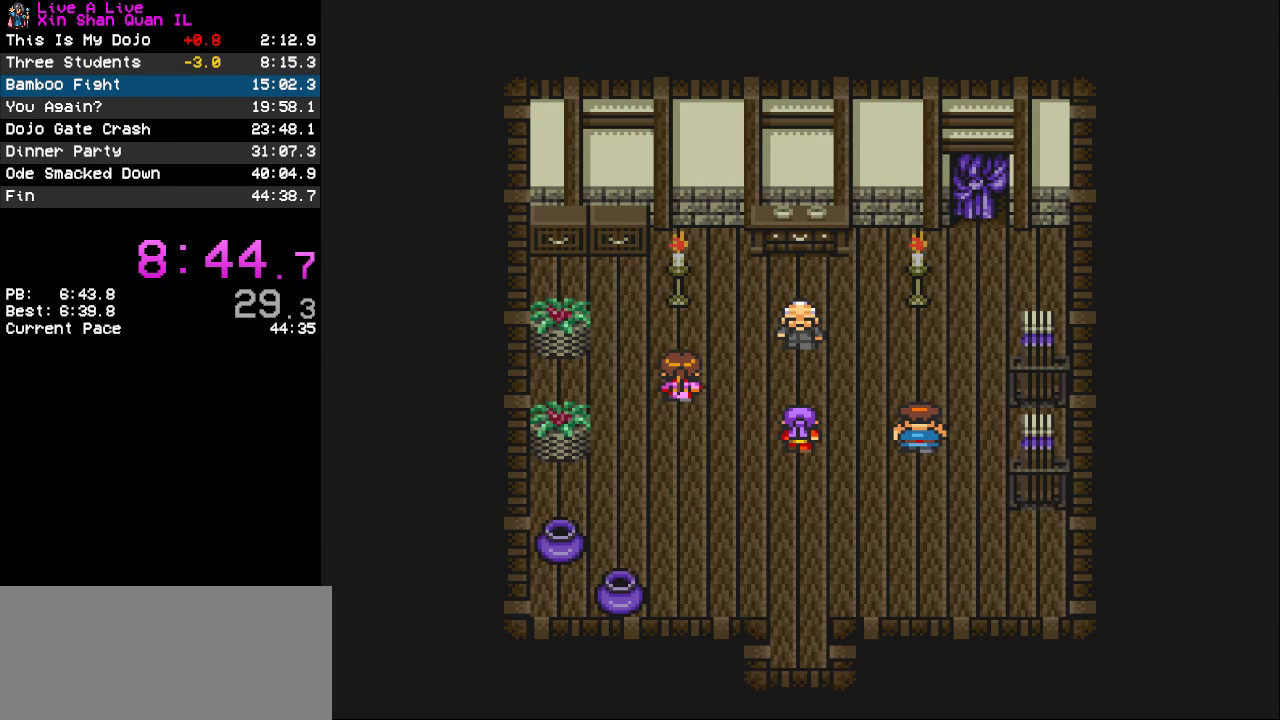
{"buttons": [], "events": [[33, "CROSS", "up"]]}
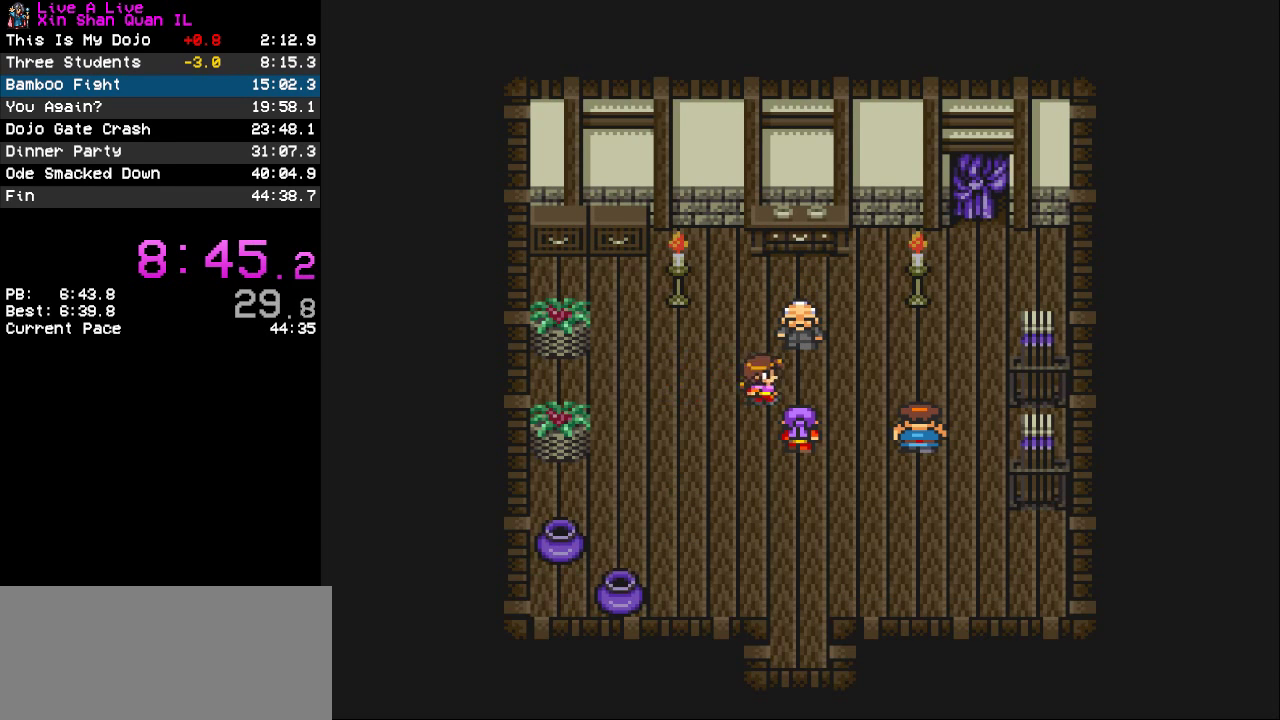
{"buttons": ["CROSS"], "events": [[400, "CROSS", "down"]]}
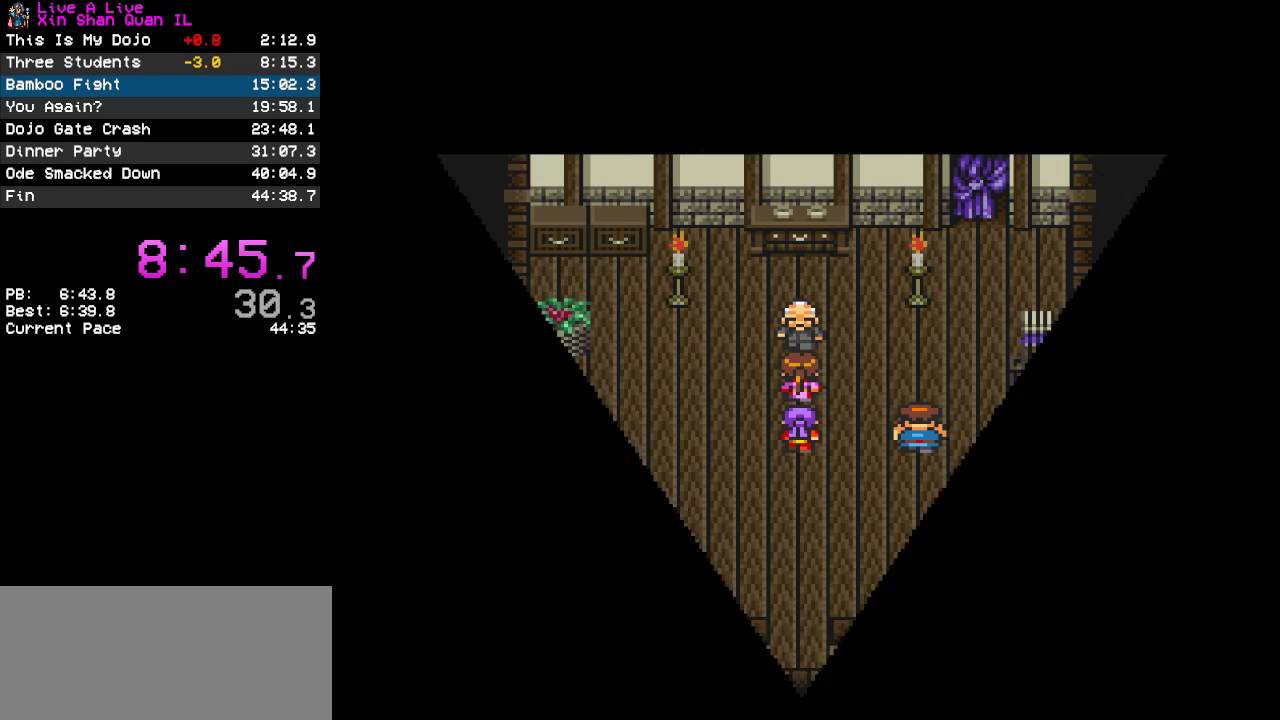
{"buttons": ["CROSS"], "events": []}
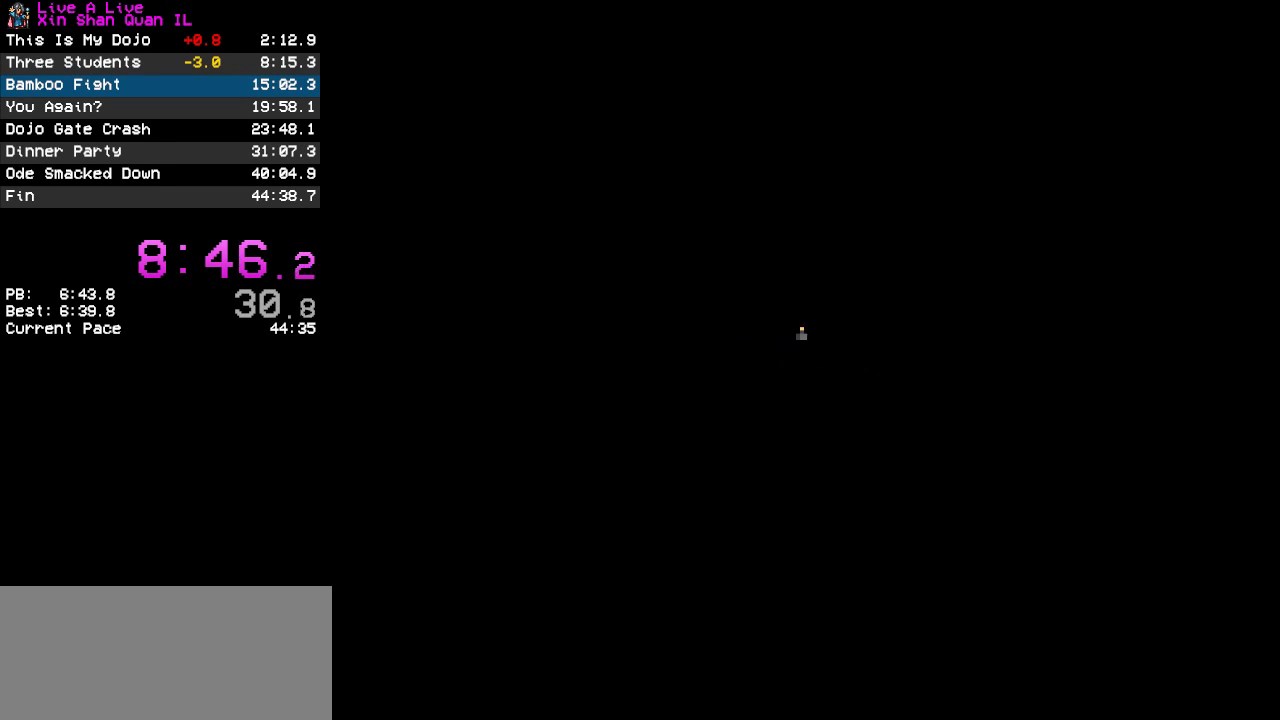
{"buttons": ["CROSS"], "events": []}
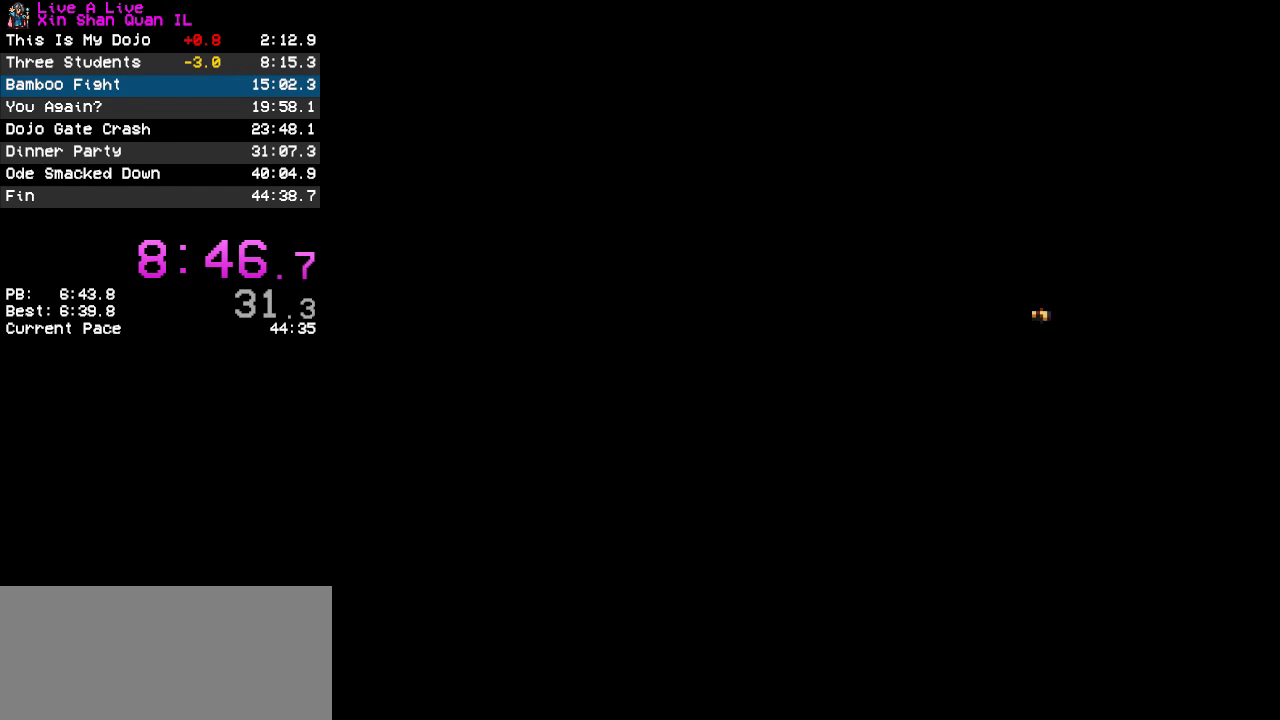
{"buttons": ["CROSS"], "events": []}
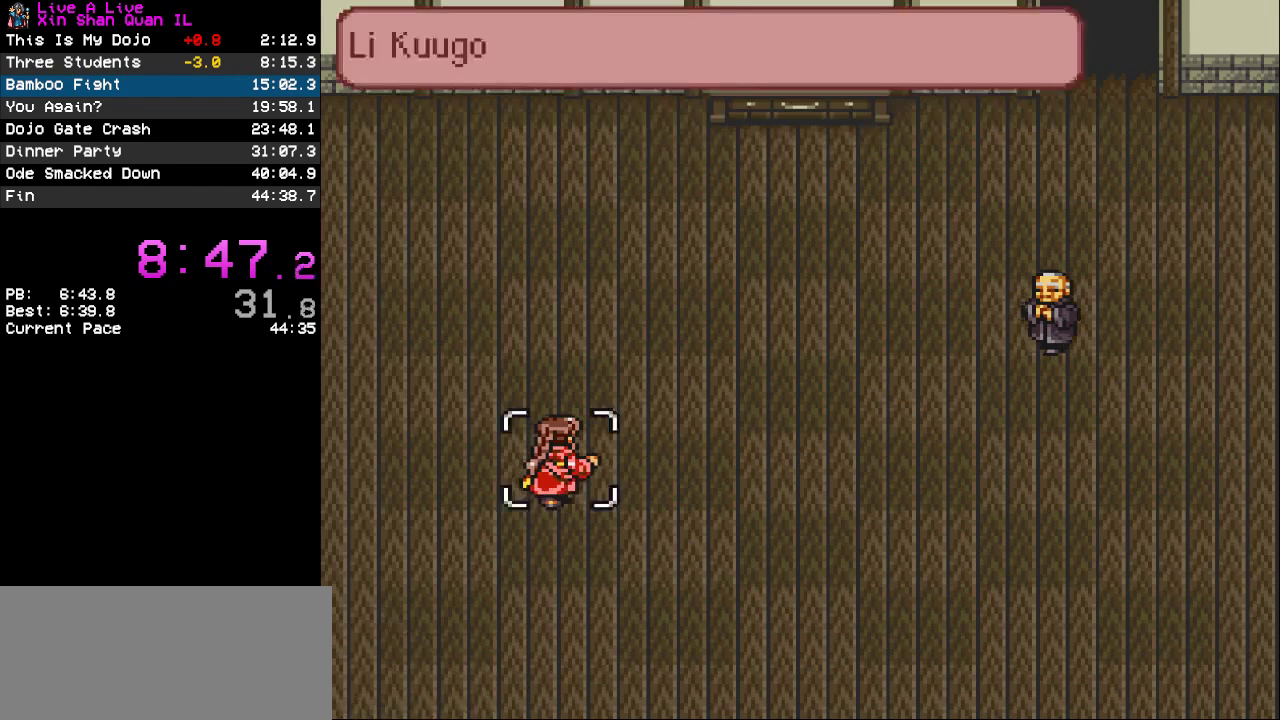
{"buttons": ["CROSS", "DPAD_LEFT"], "events": [[333, "DPAD_LEFT", "down"]]}
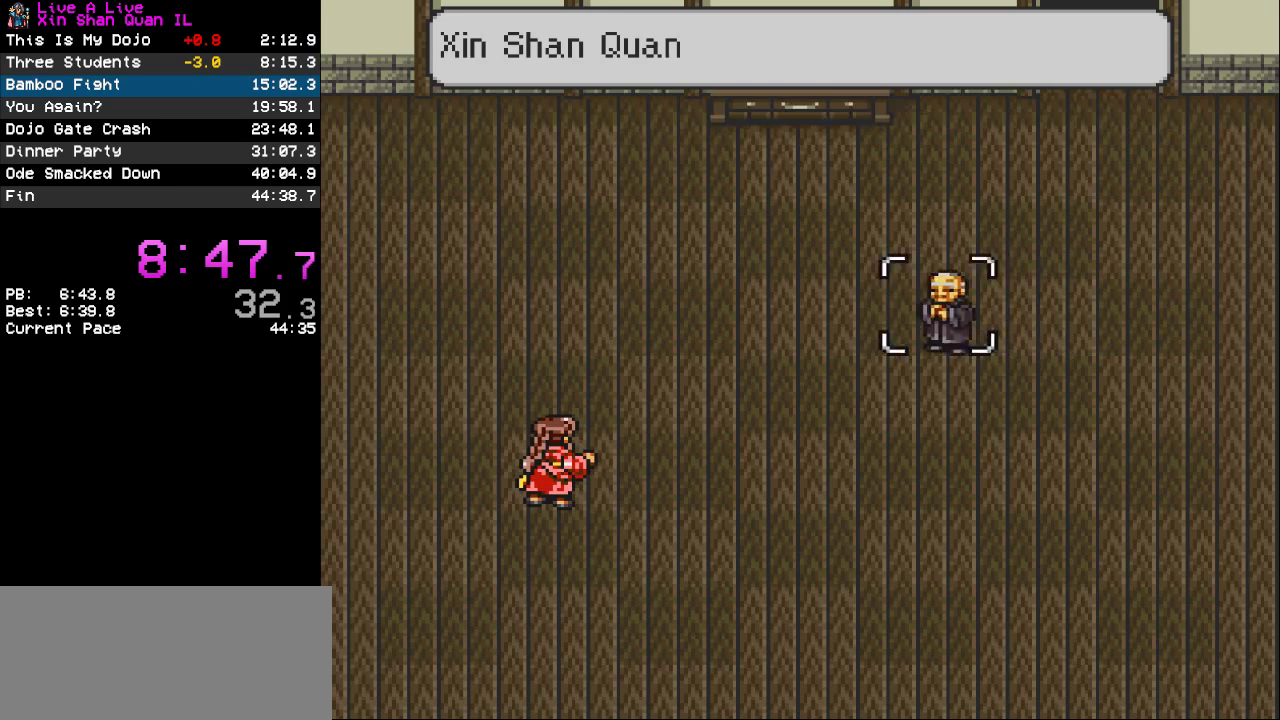
{"buttons": ["DPAD_DOWN"], "events": [[33, "CROSS", "up"], [333, "DPAD_LEFT", "up"], [433, "DPAD_DOWN", "down"]]}
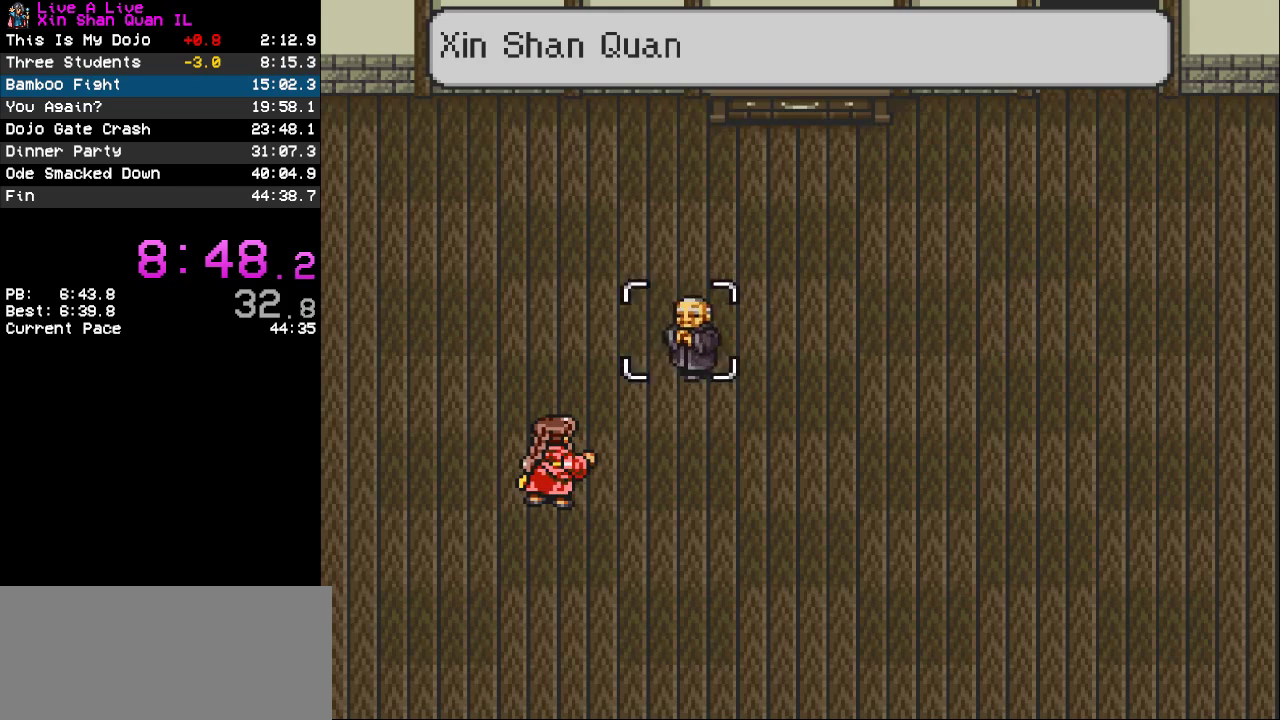
{"buttons": [], "events": [[67, "DPAD_DOWN", "up"], [300, "TRIANGLE", "down"], [367, "TRIANGLE", "up"]]}